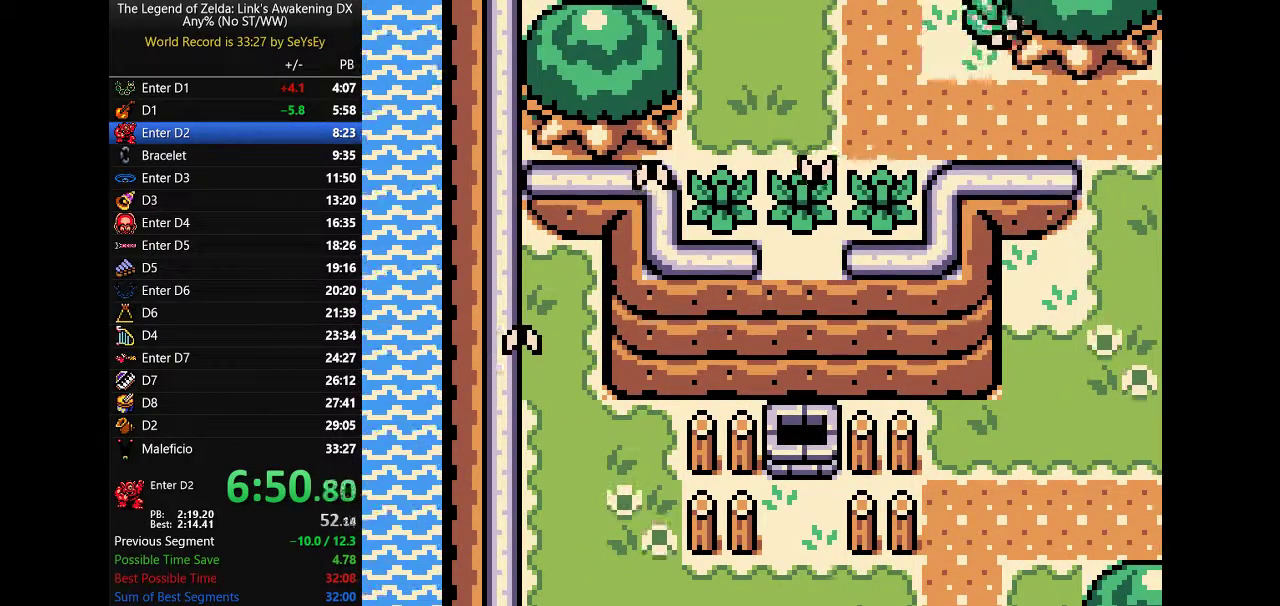
Gameplay with a controller (Nintendo layout); each line is a JSON object with the inputs held at the frame after it. Not read: L3 R3.
{"buttons": ["B", "DPAD_UP"]}
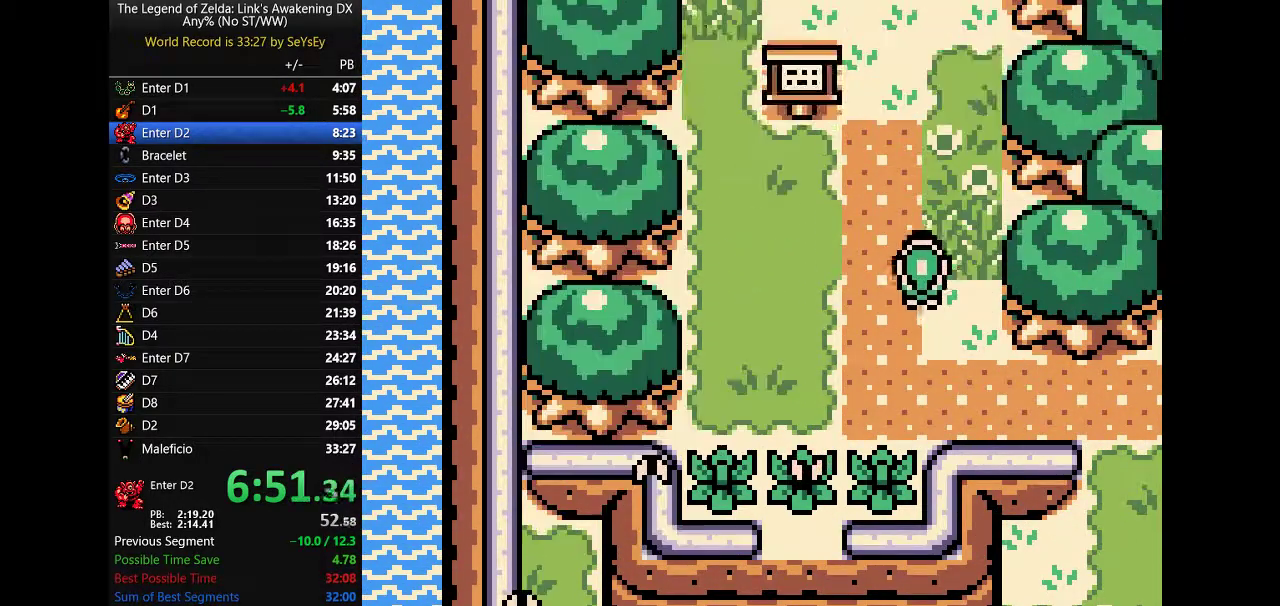
{"buttons": ["DPAD_UP"]}
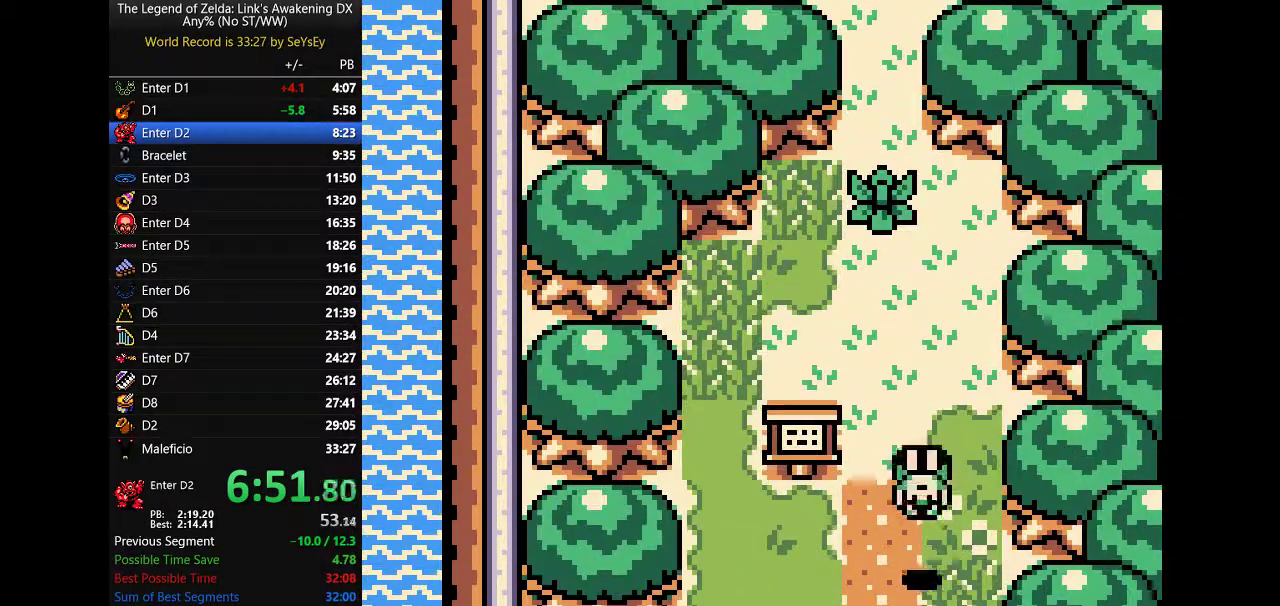
{"buttons": ["DPAD_UP"]}
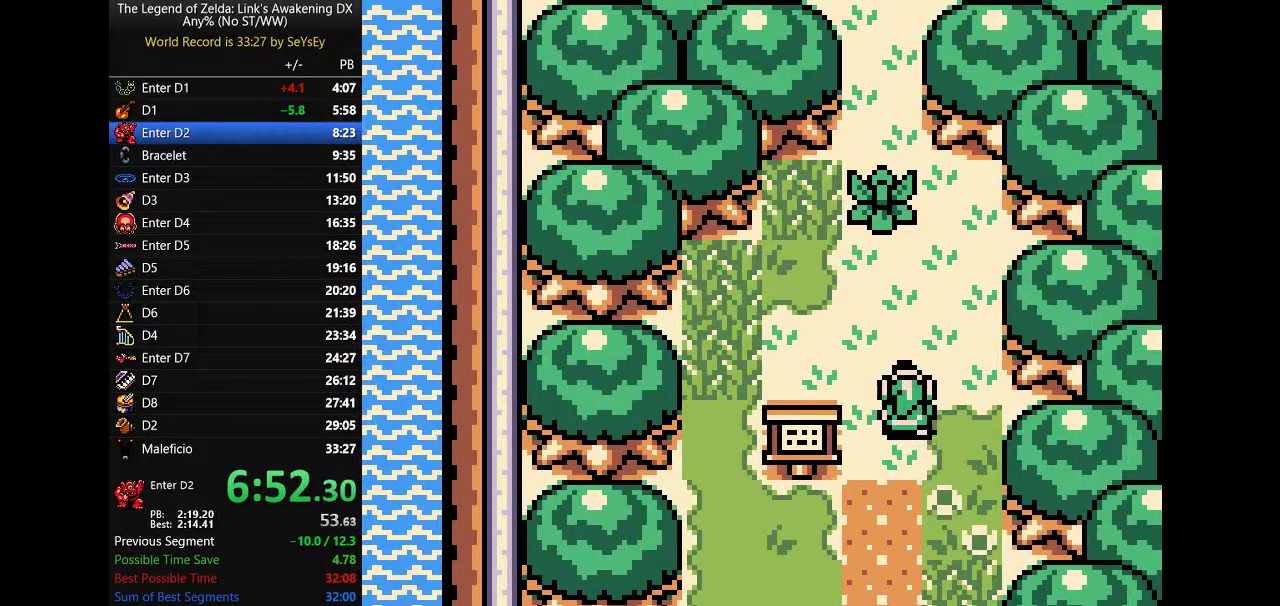
{"buttons": ["DPAD_UP"]}
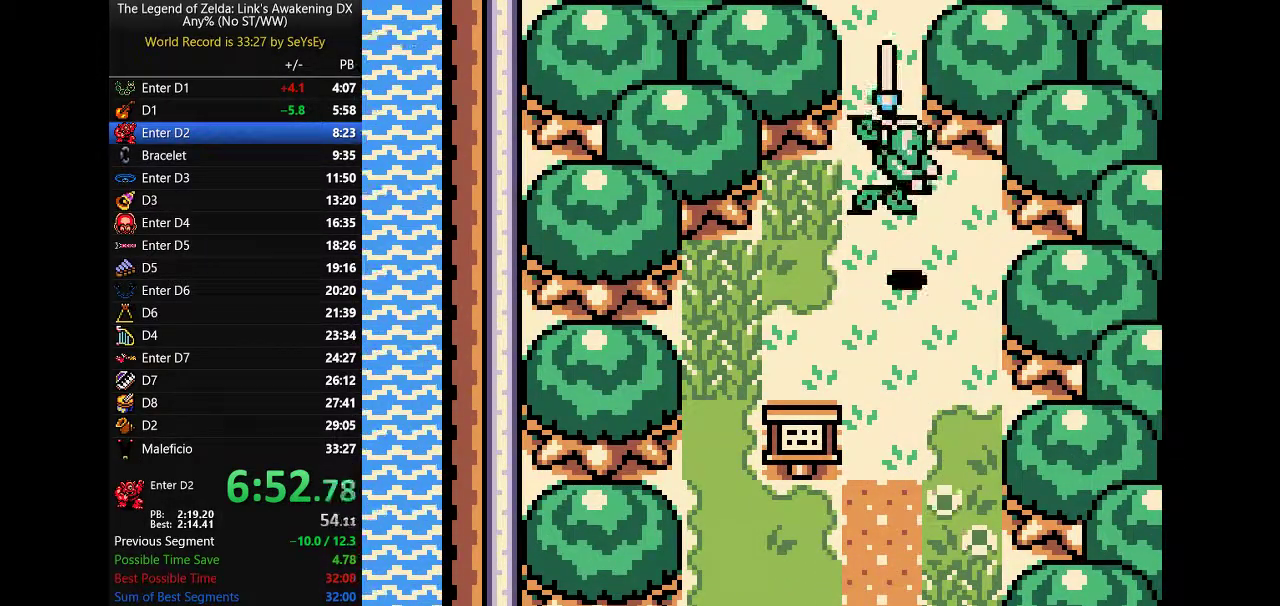
{"buttons": ["DPAD_UP"]}
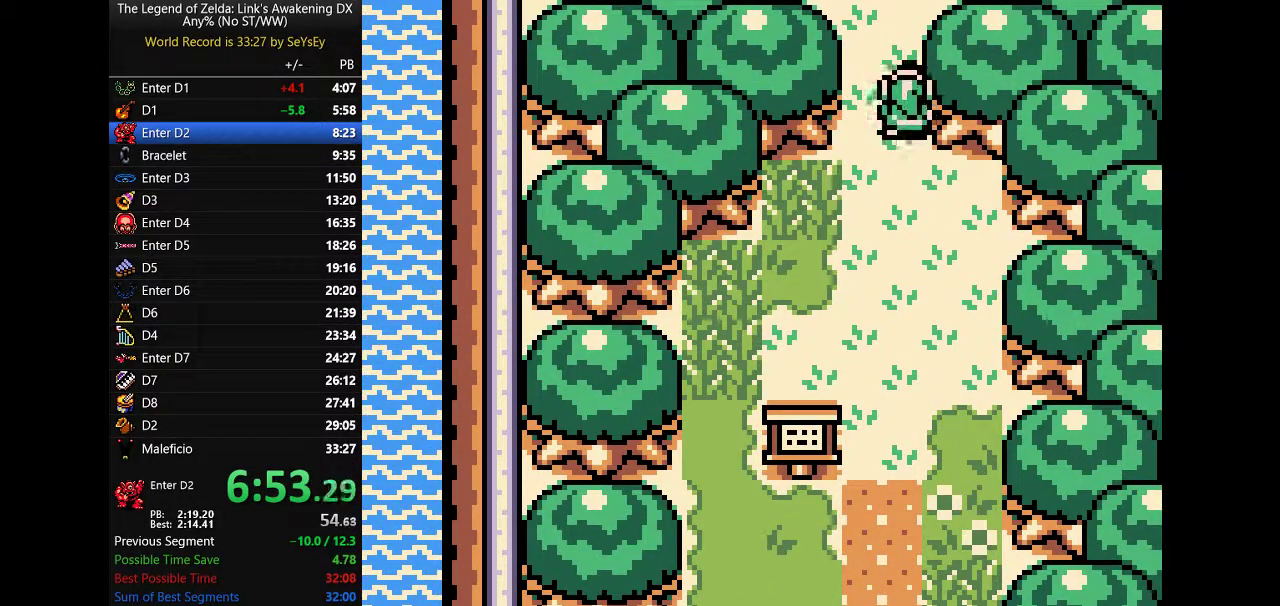
{"buttons": ["DPAD_UP"]}
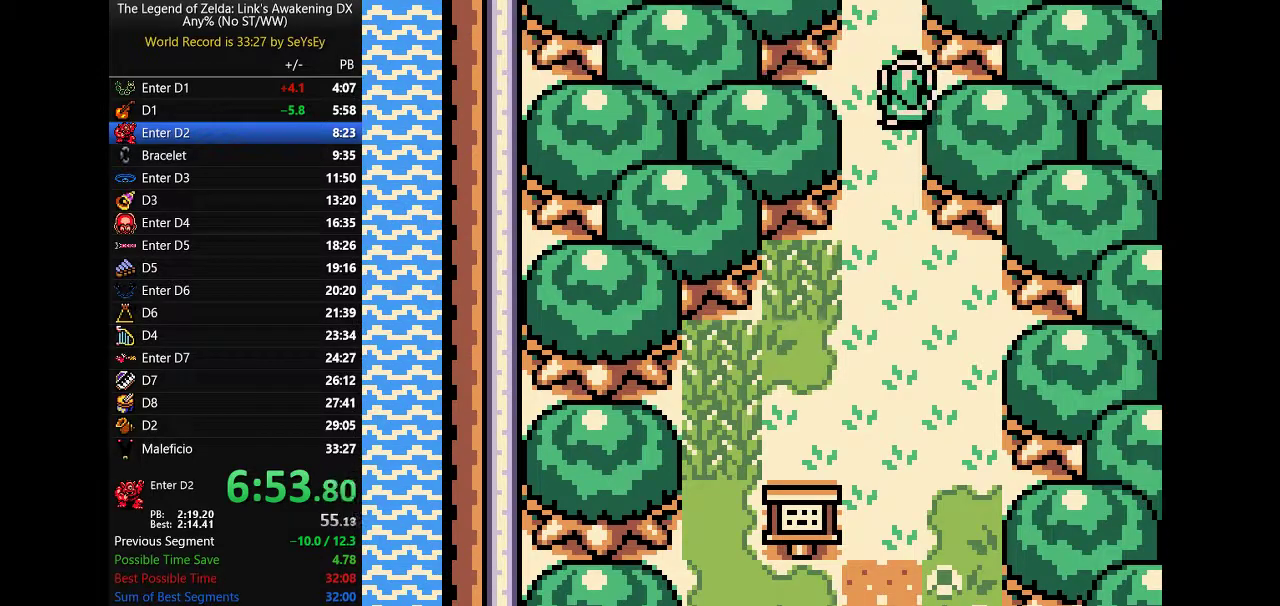
{"buttons": ["DPAD_UP"]}
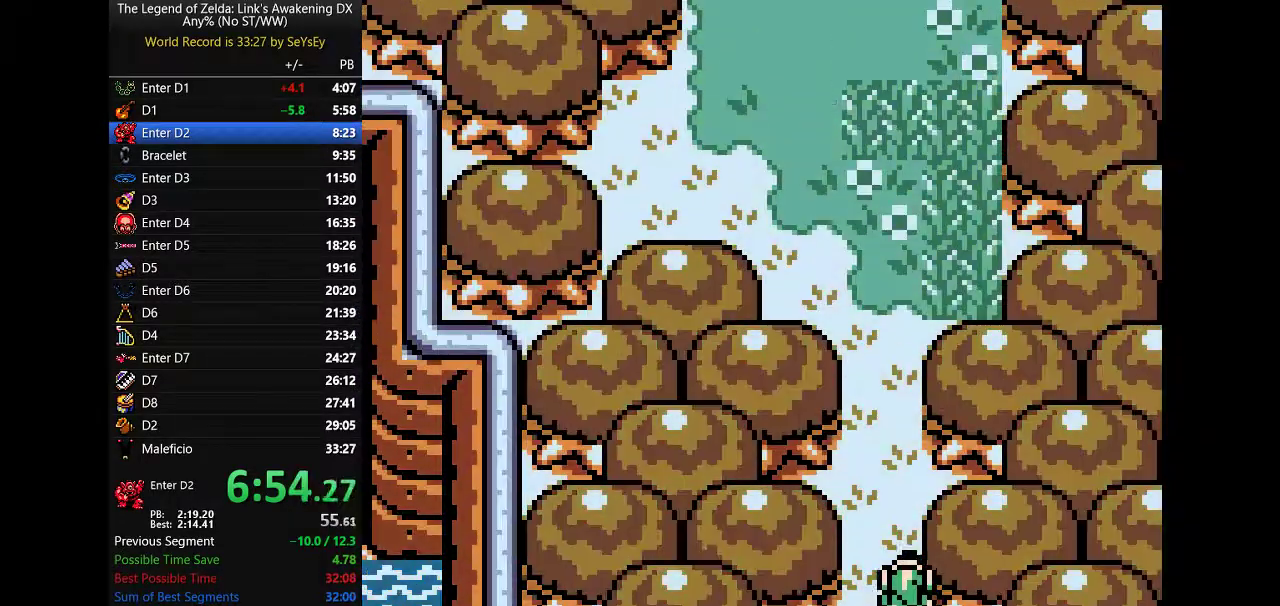
{"buttons": ["DPAD_UP"]}
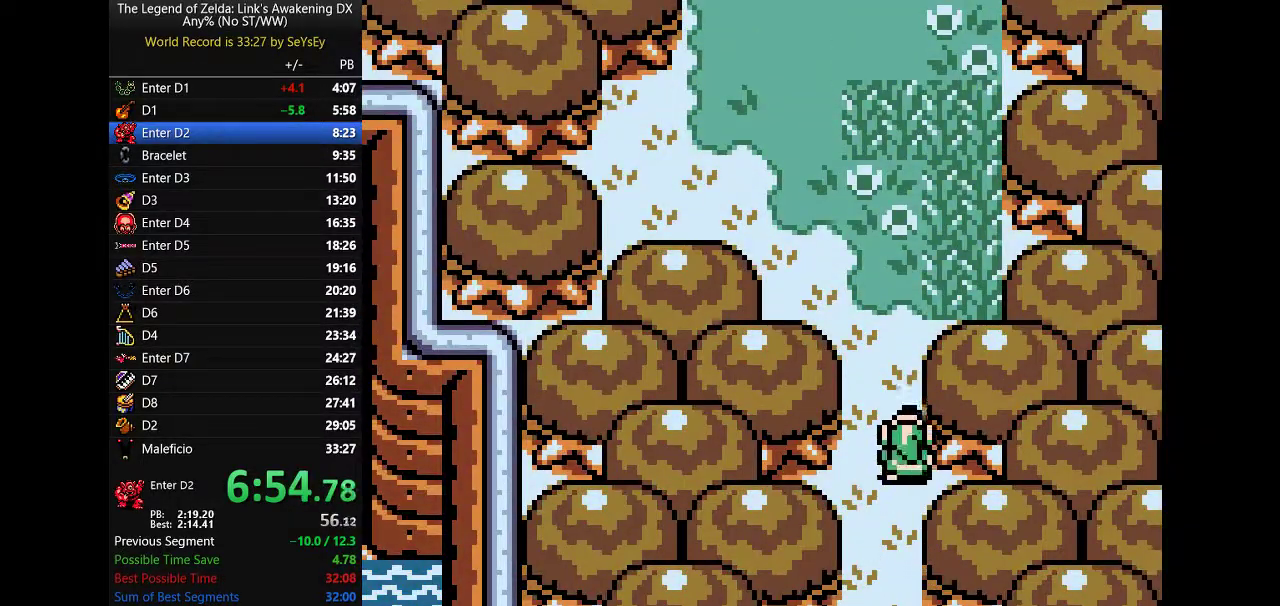
{"buttons": ["B", "DPAD_UP"]}
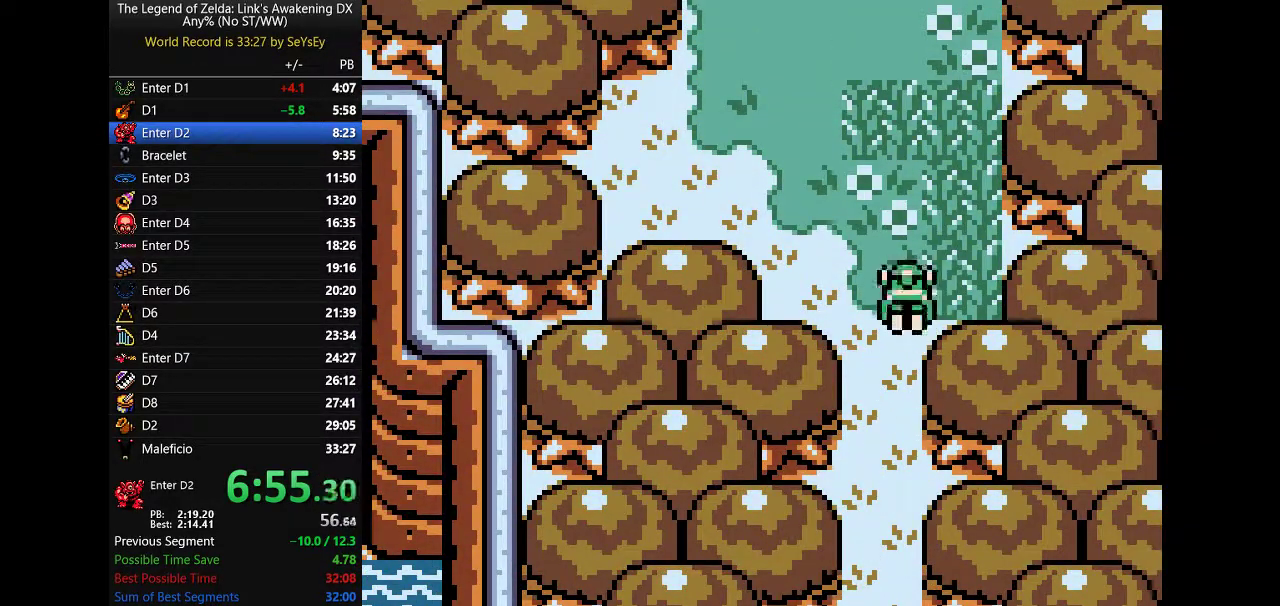
{"buttons": ["A", "DPAD_UP"]}
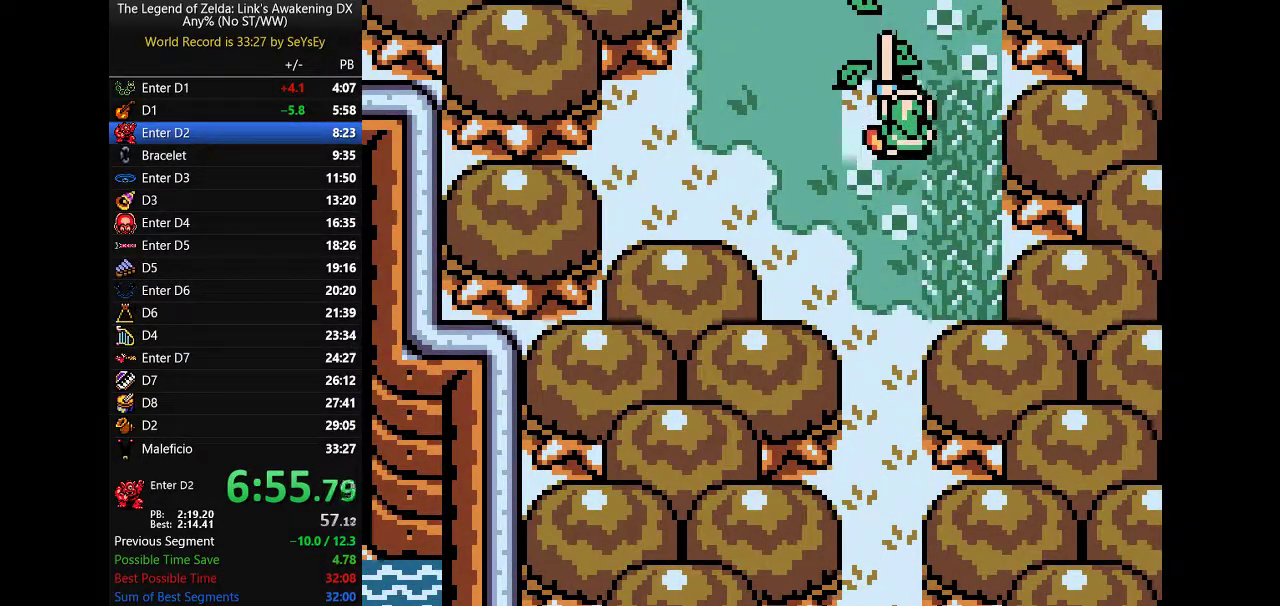
{"buttons": ["A", "DPAD_UP"]}
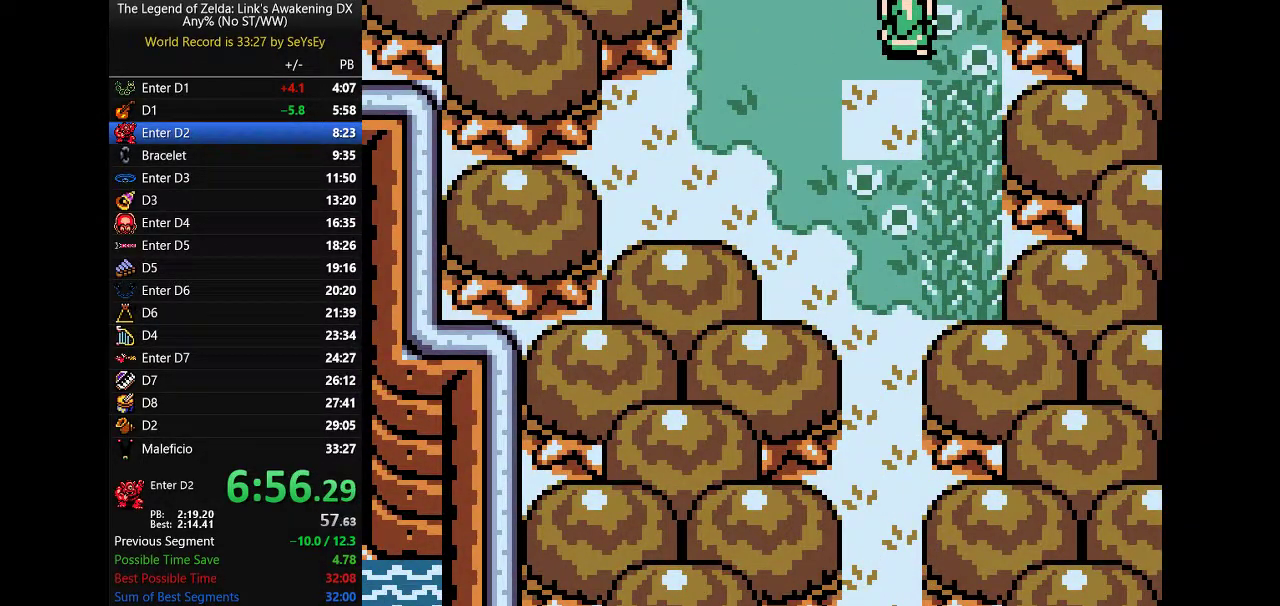
{"buttons": ["A", "DPAD_UP"]}
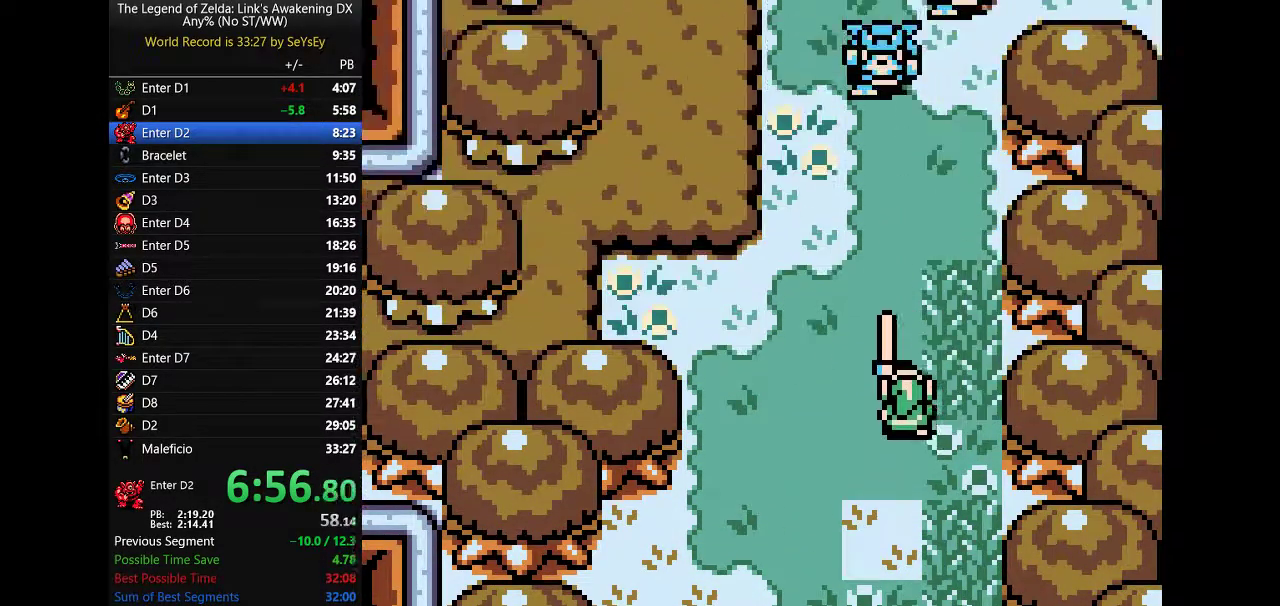
{"buttons": ["A", "DPAD_UP"]}
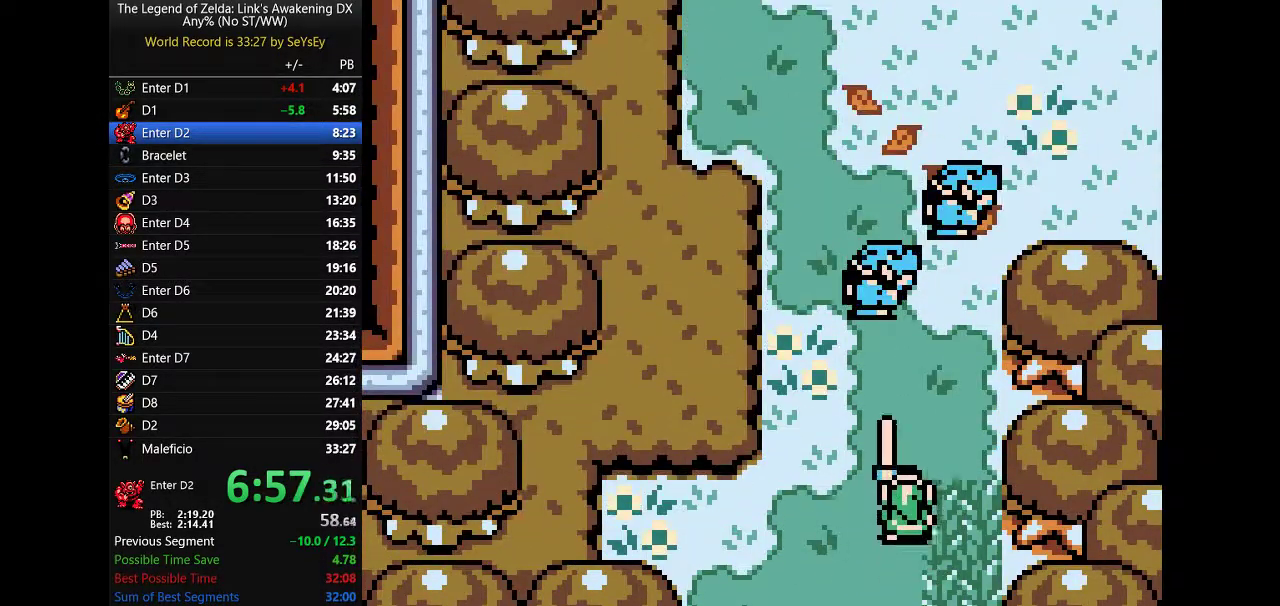
{"buttons": ["DPAD_UP"]}
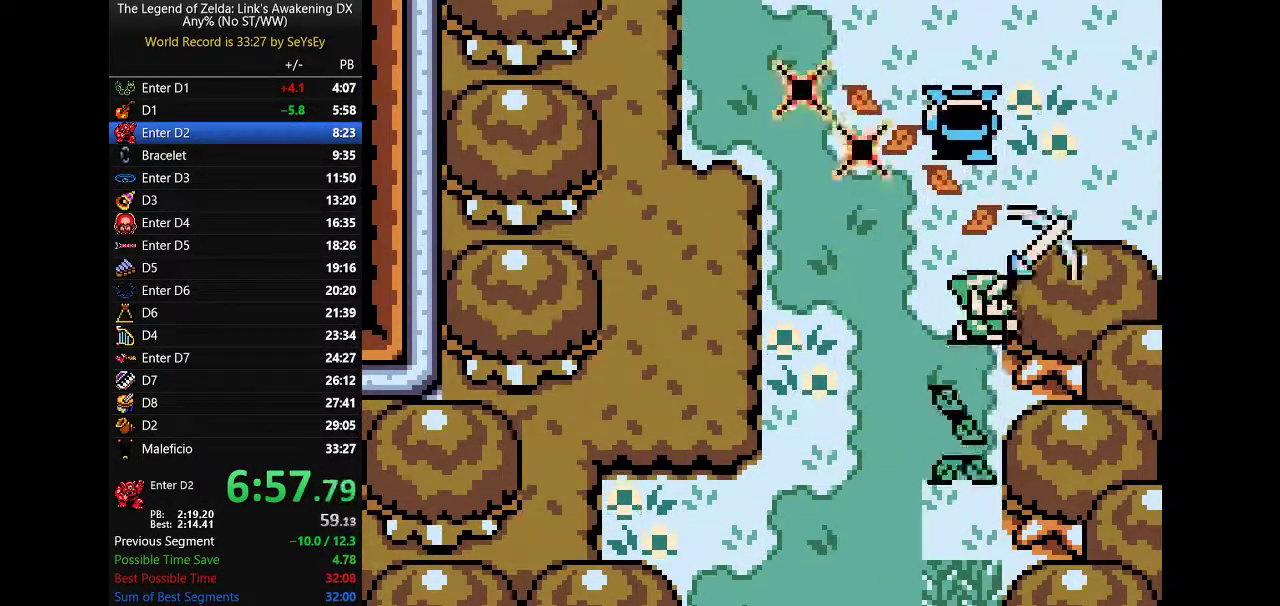
{"buttons": ["DPAD_RIGHT"]}
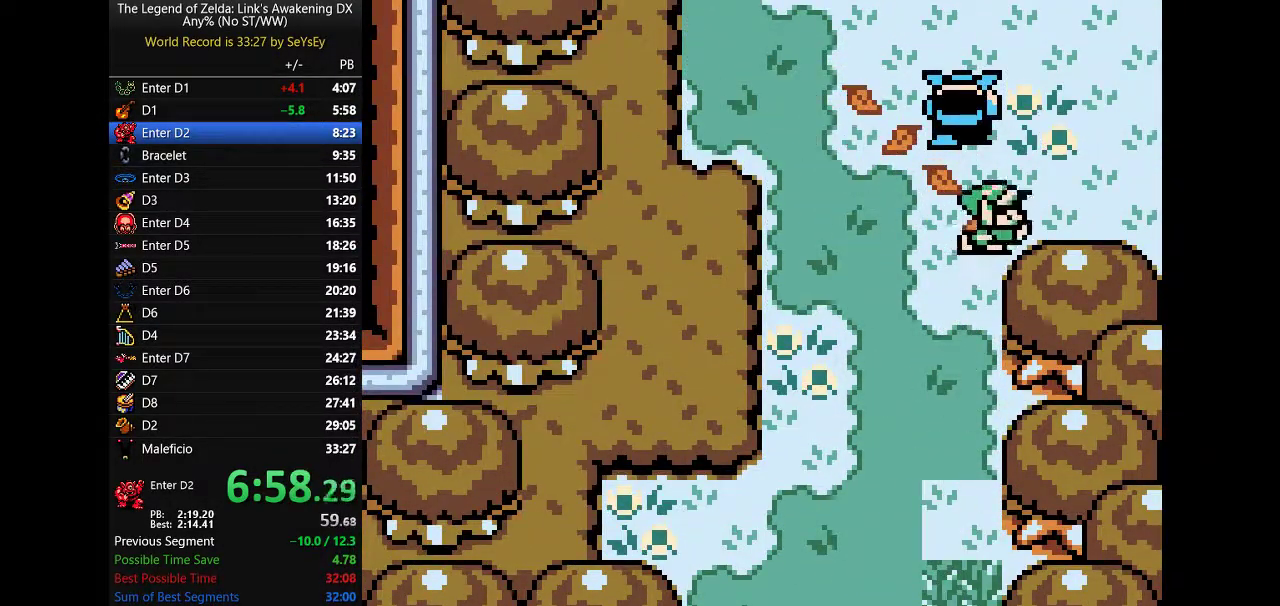
{"buttons": ["DPAD_RIGHT"]}
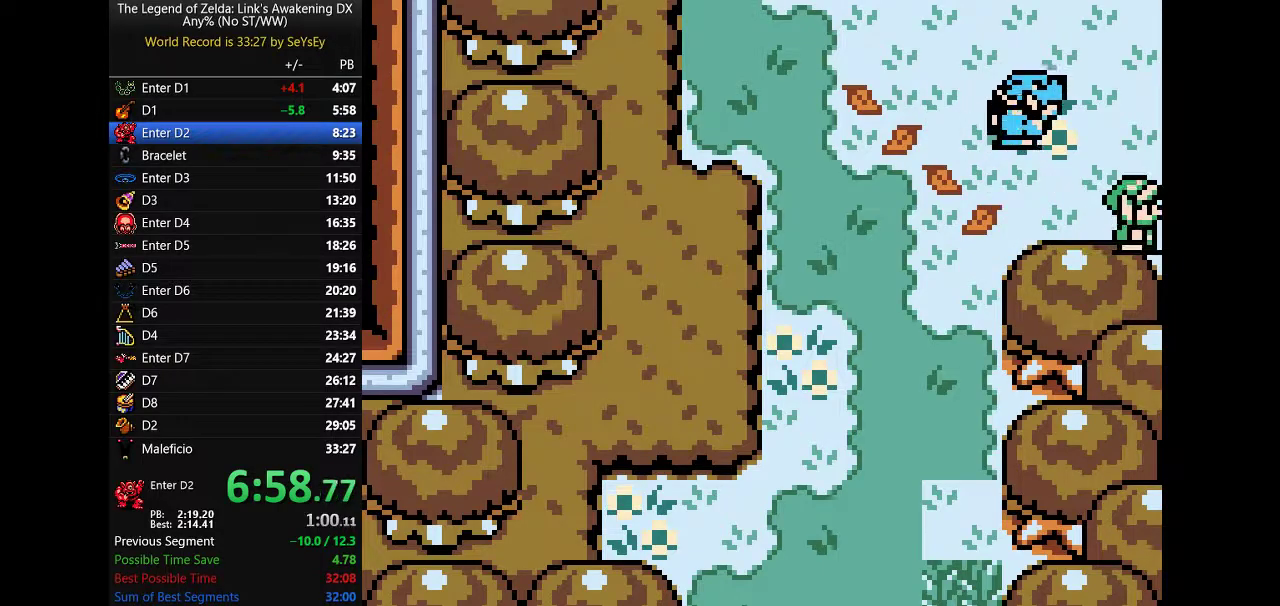
{"buttons": ["B", "DPAD_UP", "DPAD_RIGHT"]}
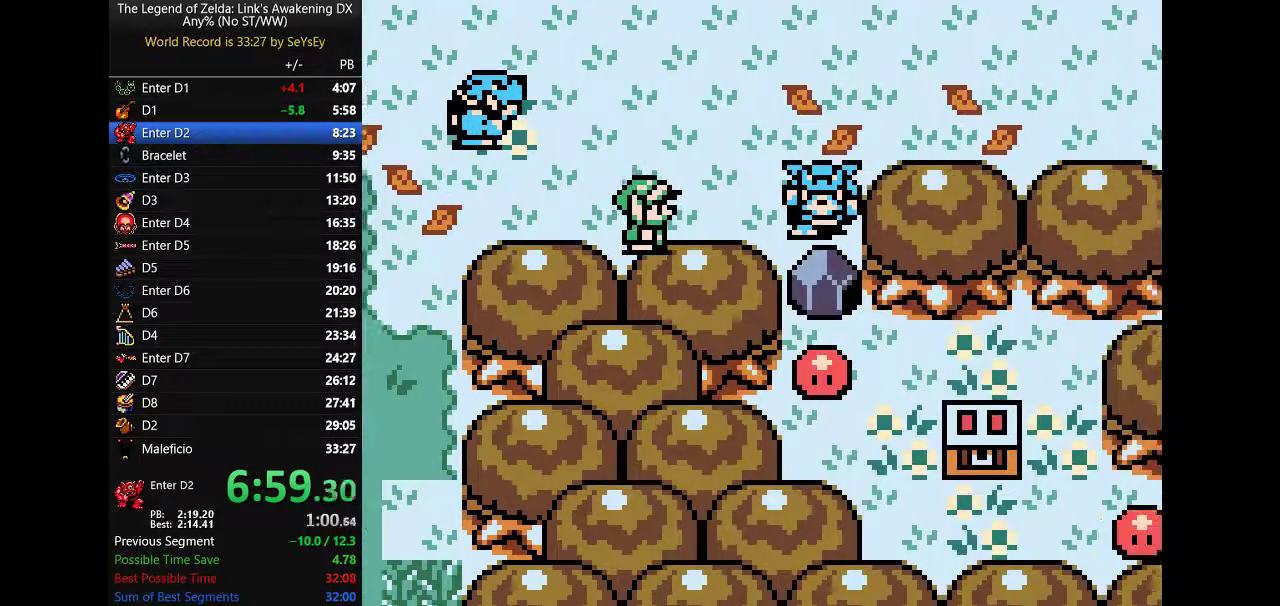
{"buttons": ["DPAD_UP", "DPAD_RIGHT"]}
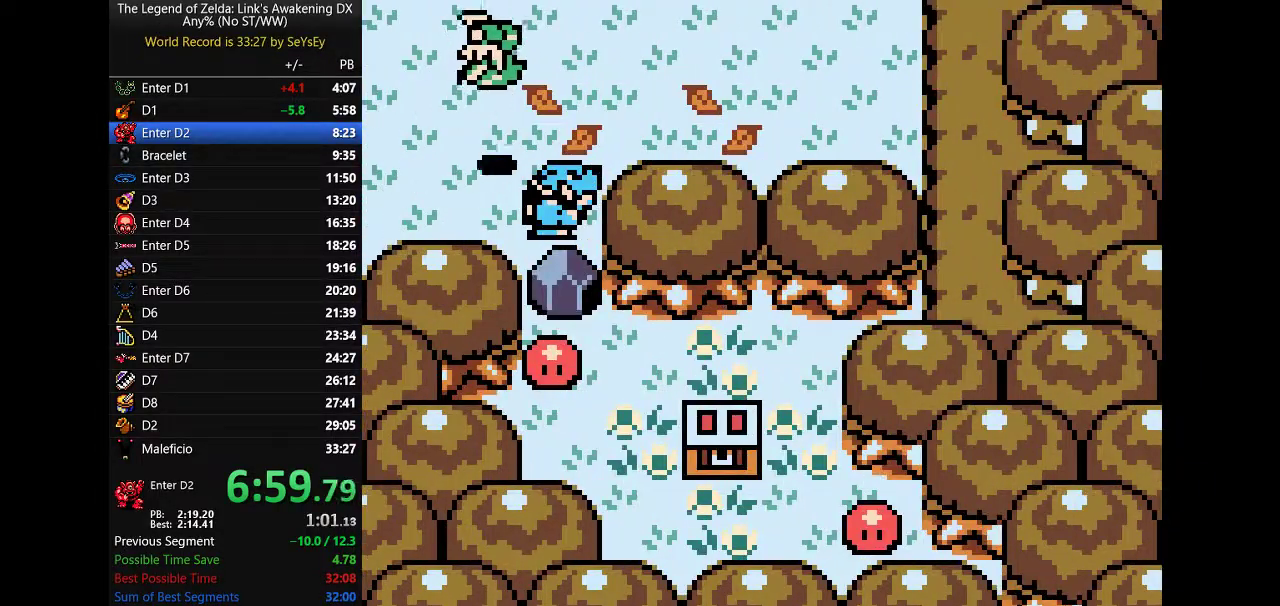
{"buttons": ["DPAD_UP", "DPAD_RIGHT"]}
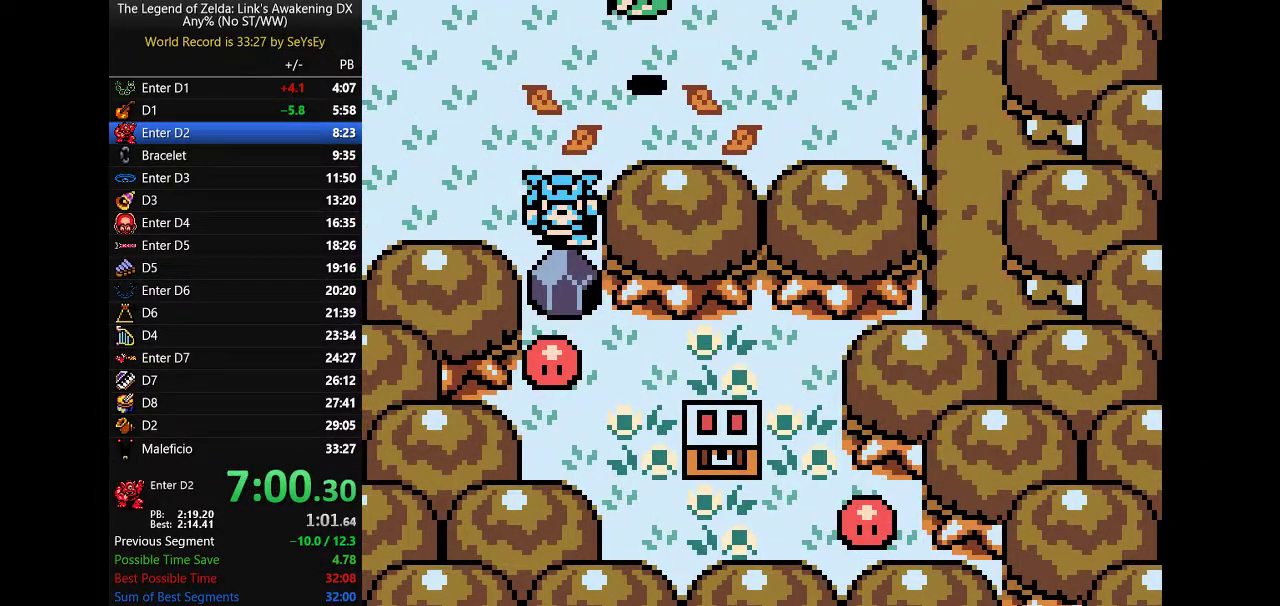
{"buttons": ["DPAD_UP", "DPAD_RIGHT"]}
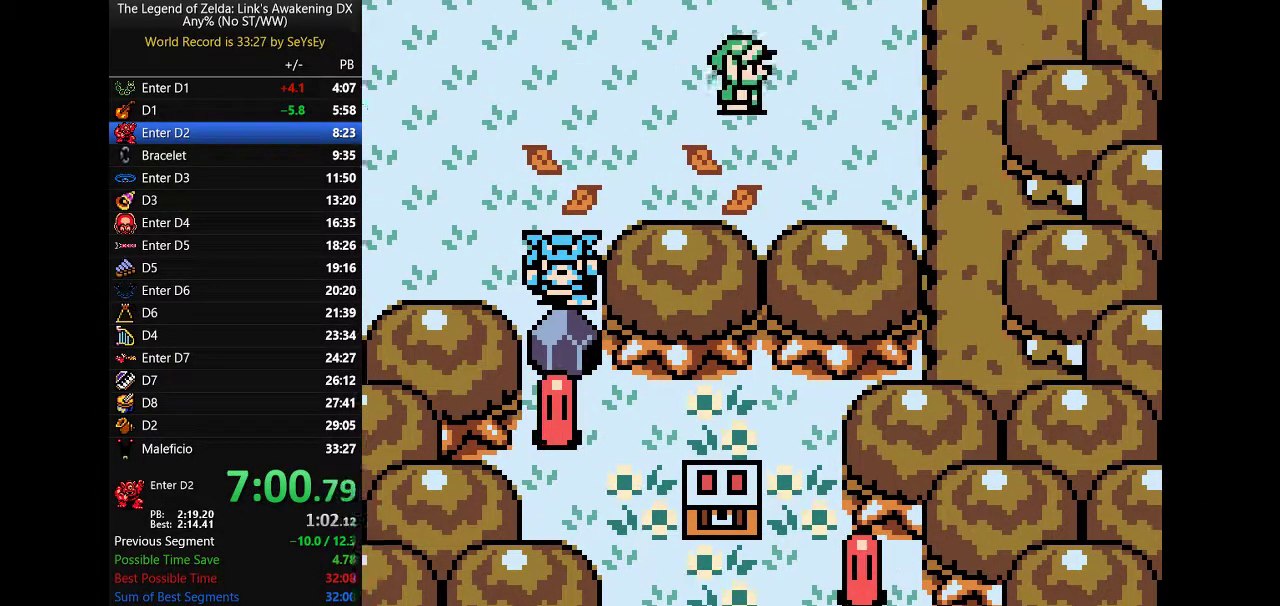
{"buttons": ["B", "DPAD_UP", "DPAD_RIGHT"]}
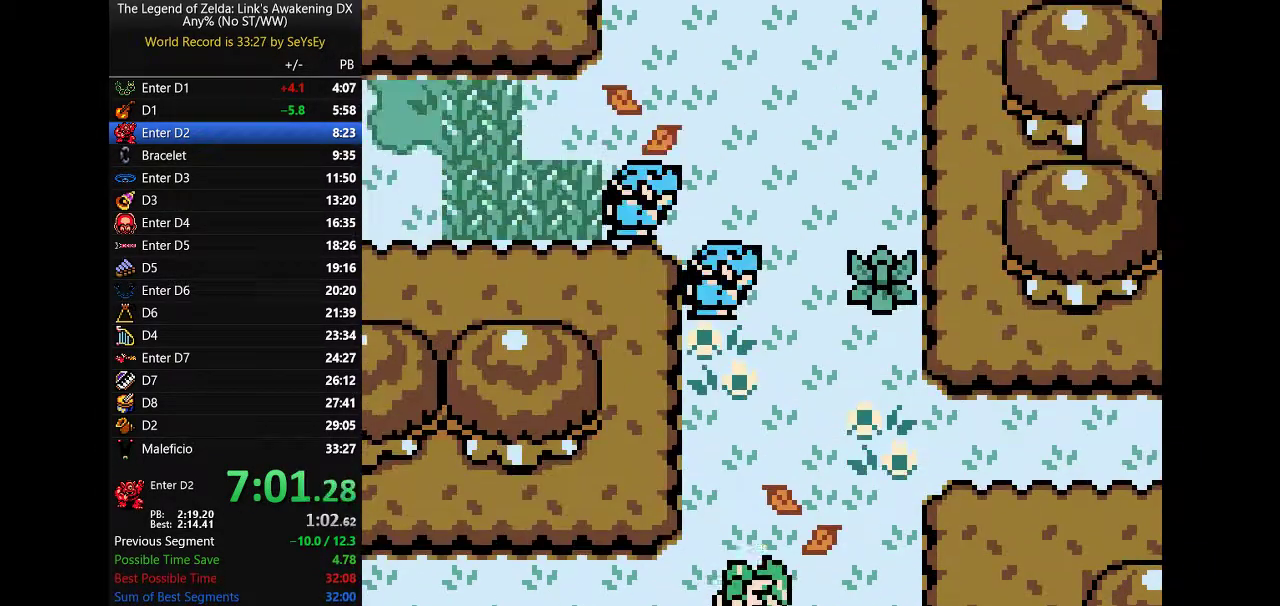
{"buttons": ["DPAD_RIGHT"]}
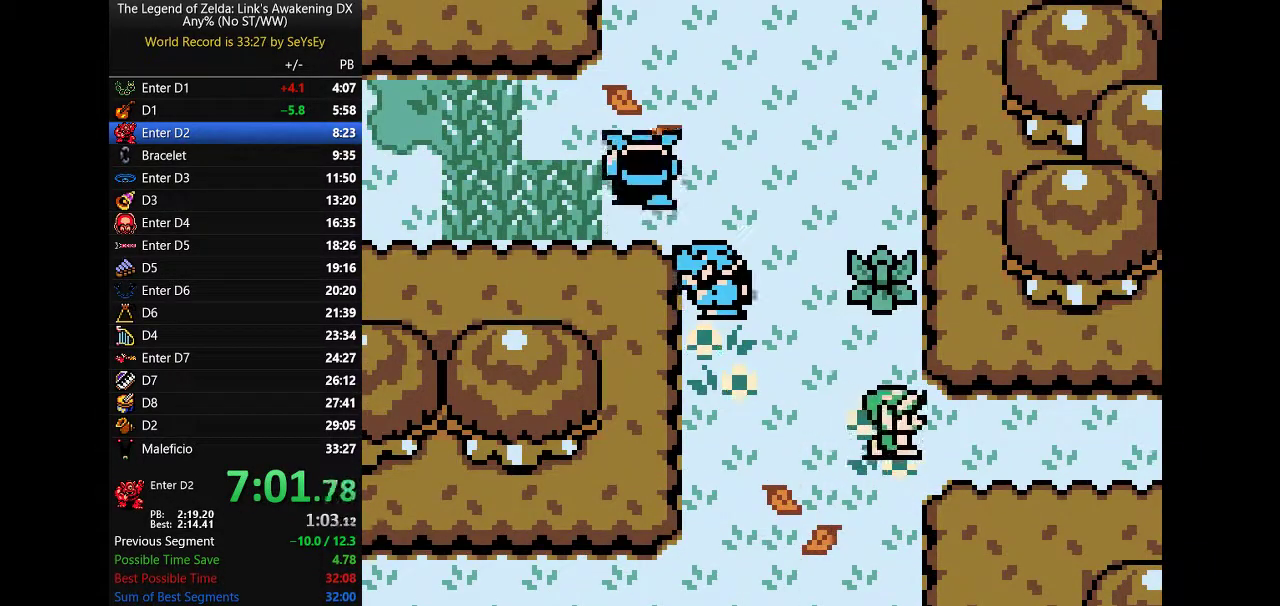
{"buttons": ["DPAD_RIGHT"]}
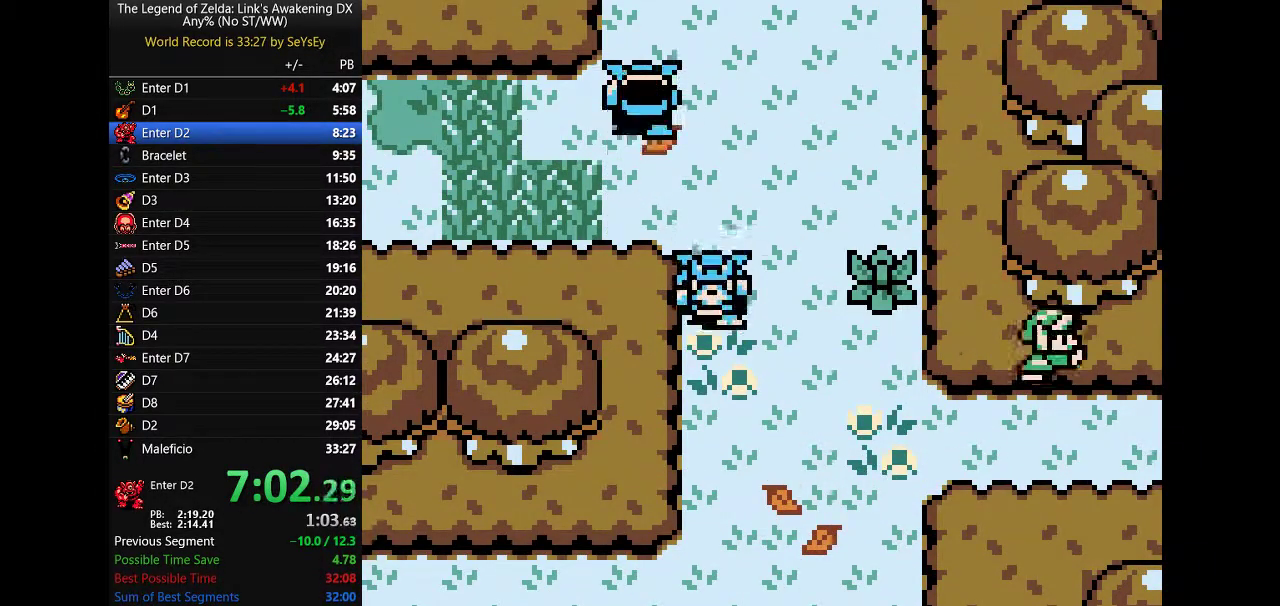
{"buttons": ["A", "B", "DPAD_RIGHT"]}
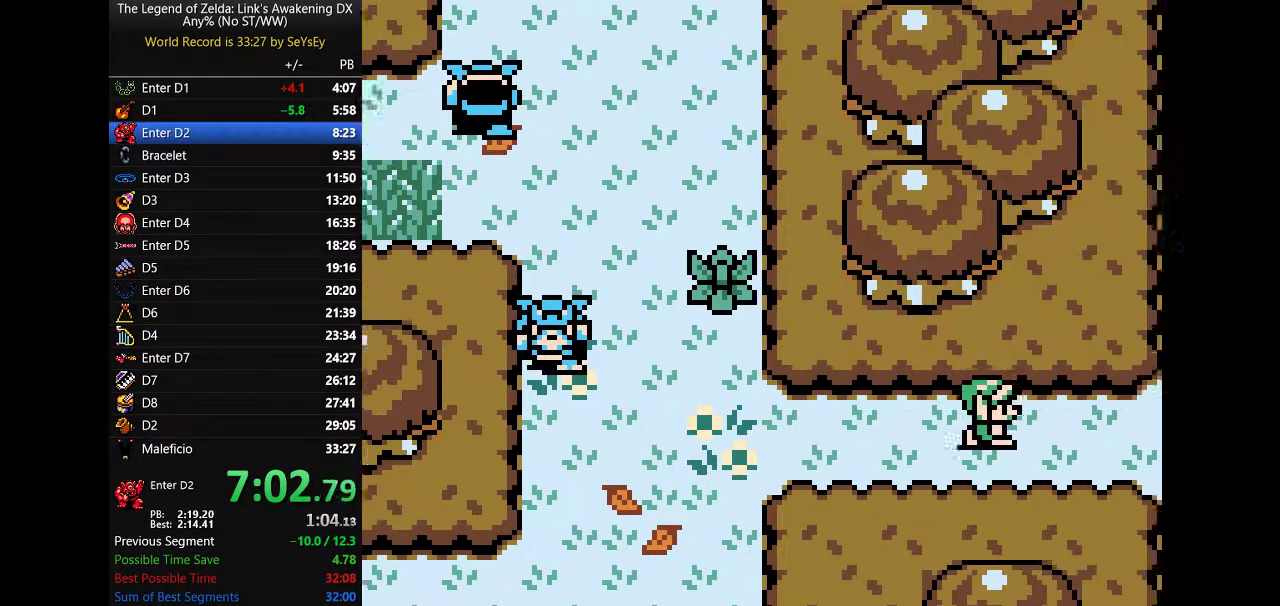
{"buttons": ["DPAD_RIGHT"]}
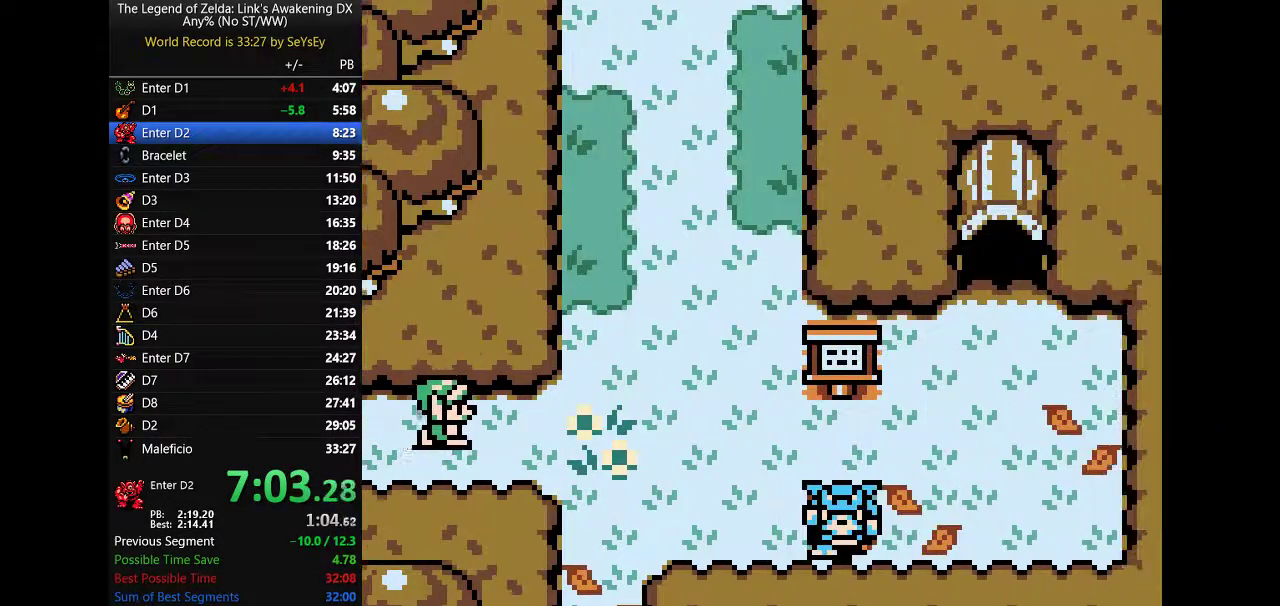
{"buttons": ["DPAD_UP", "DPAD_RIGHT"]}
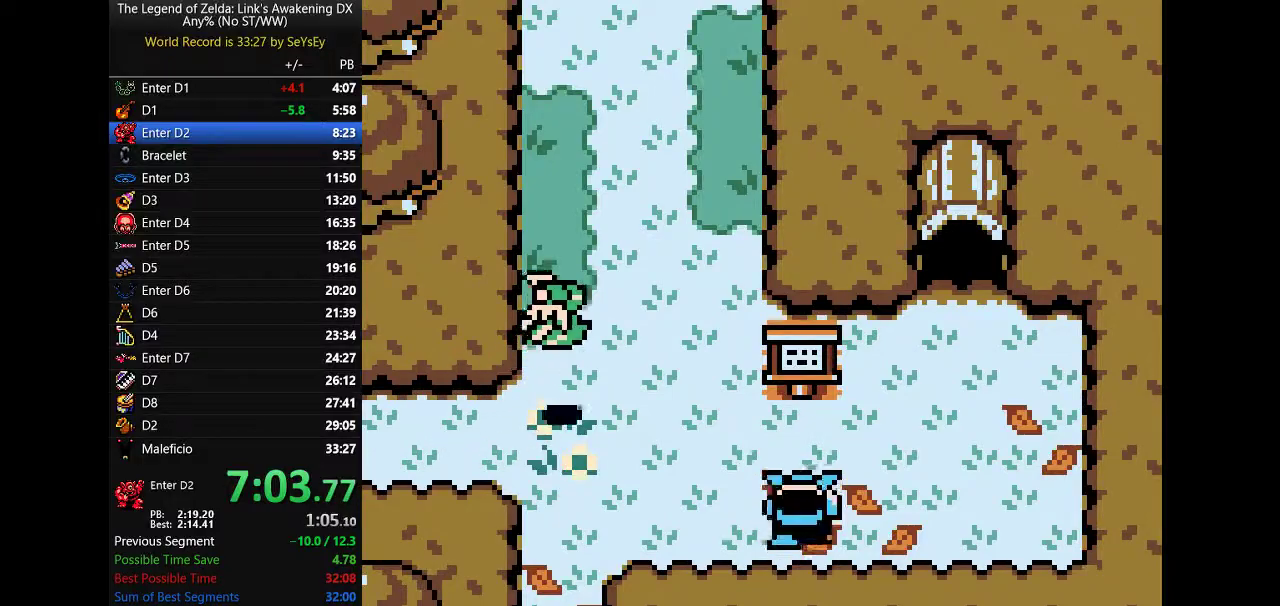
{"buttons": ["DPAD_UP", "DPAD_RIGHT"]}
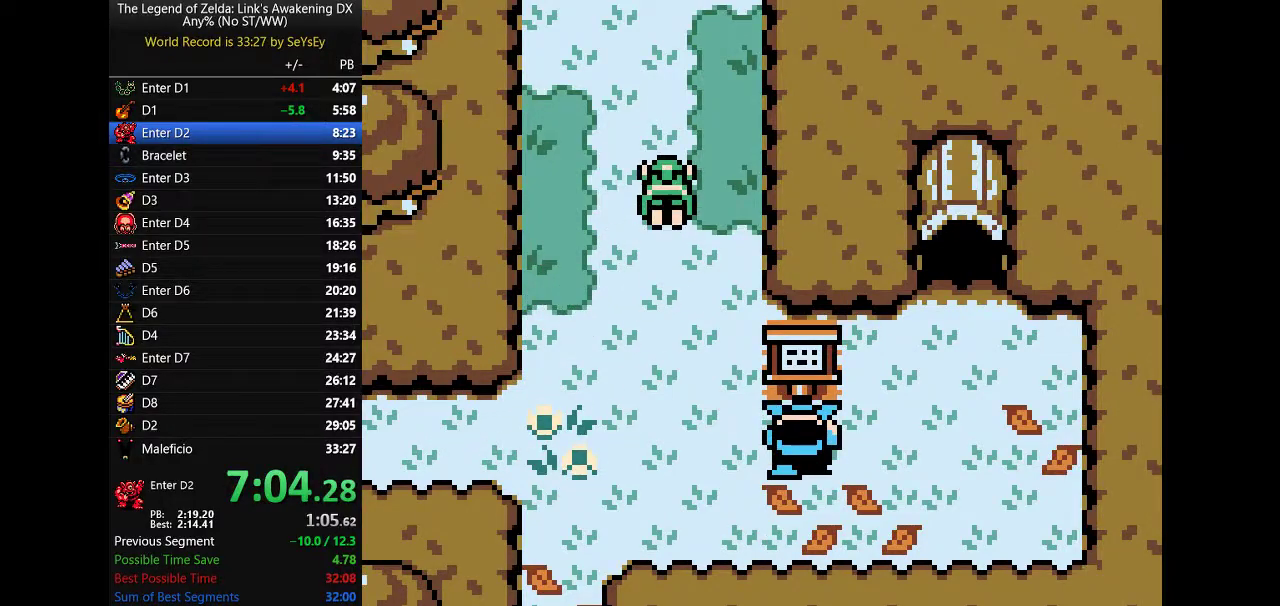
{"buttons": ["DPAD_UP"]}
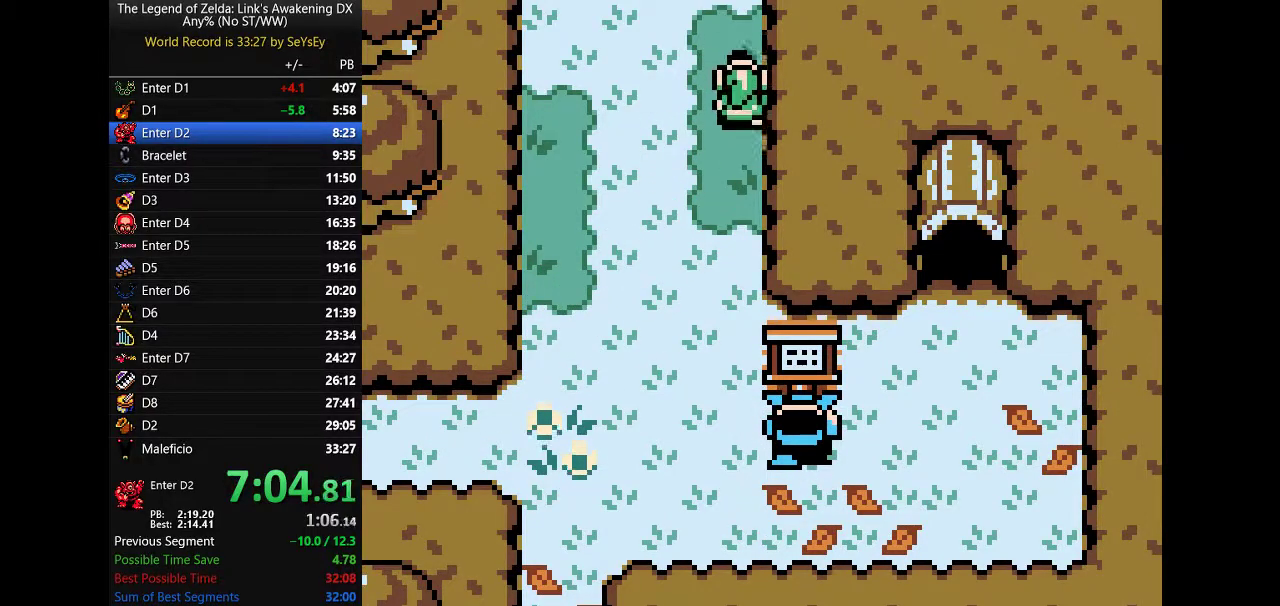
{"buttons": ["B", "DPAD_UP"]}
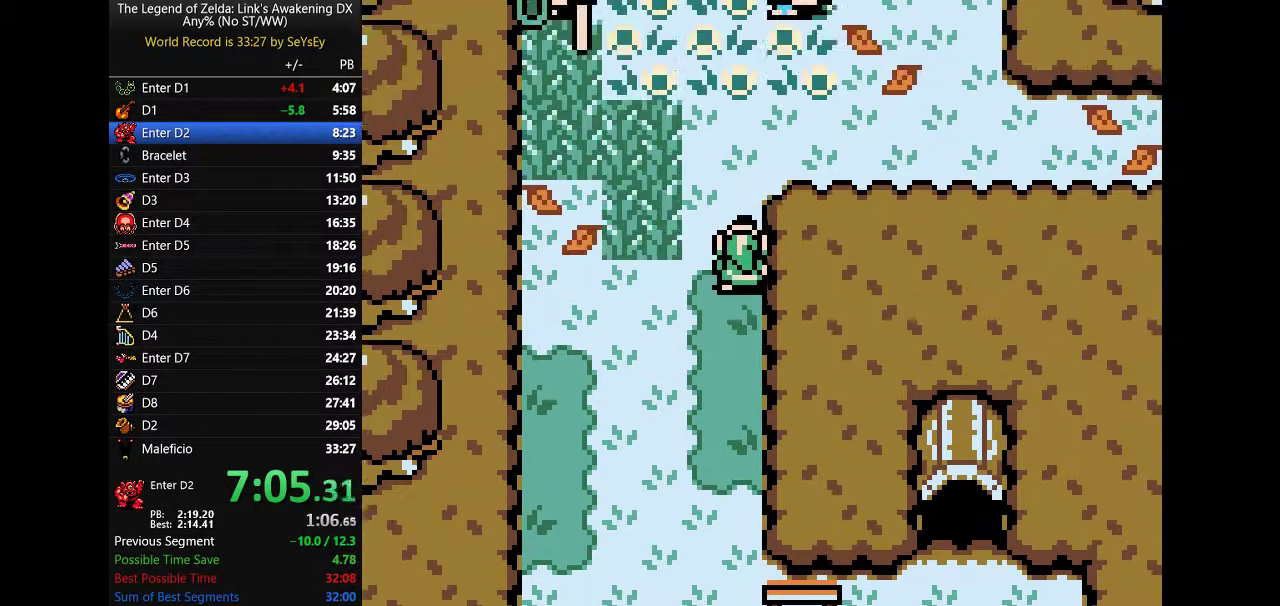
{"buttons": ["DPAD_UP", "DPAD_RIGHT"]}